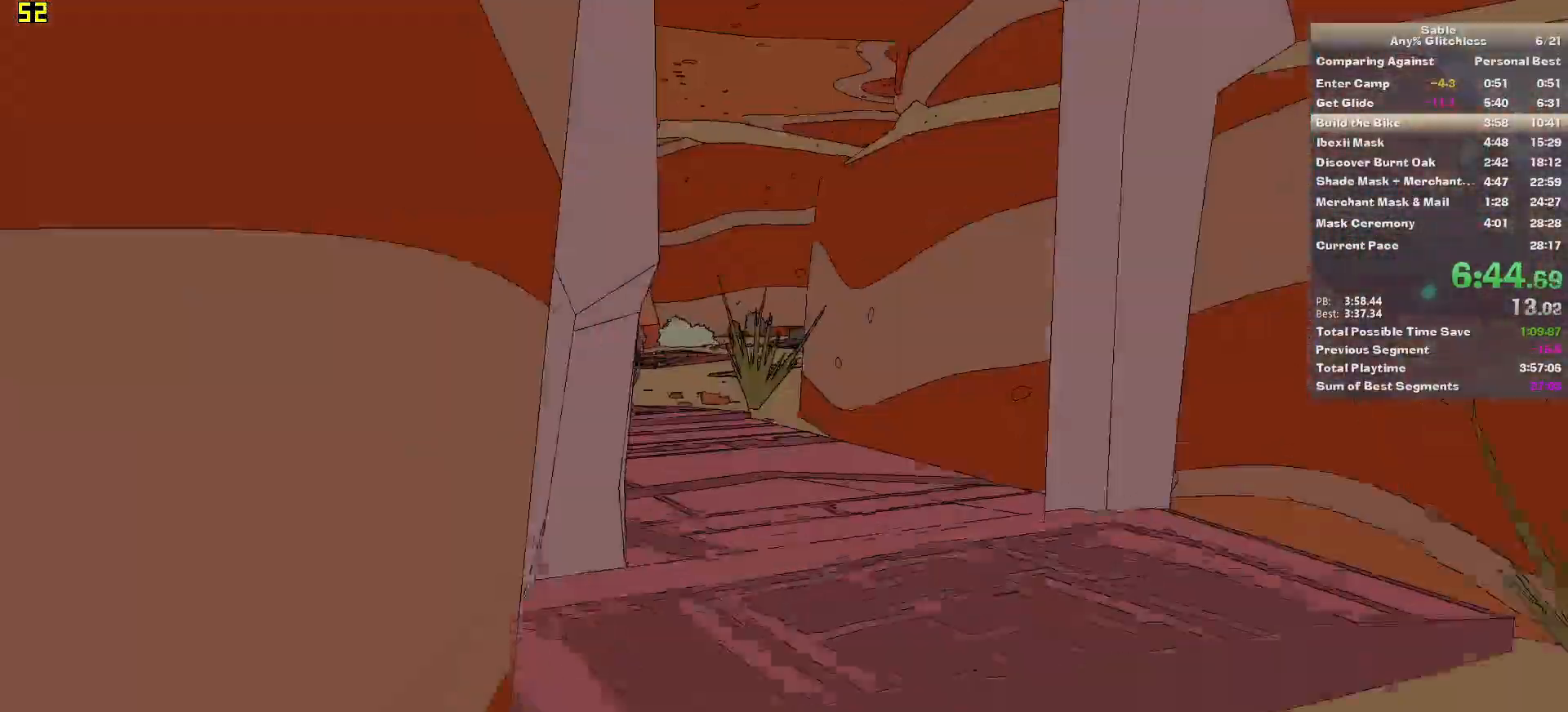
Gameplay with keyboard and mouse; each line is a JSON object with the keys and mouse buttons held at the frame after it. "events" lists presses ("down") and releases ("up") of "1", "2", "3", "4", "5", "a", "alt", "backspace", "c", "ctrl", "d", "down", "e", "escape", "f", "insert", "left", "o", "p", "page_down", "q", "r", "return", "right", "s", "shift", "space", "tab", "up", "v", "w", "x", "z", "mouse_left", "mouse_middle", "mouse_right", "mouse_wheel_up" and "mouse_wheel_down" between this image and that frame as [ms after this image, input, new state], when the widget could be followed in between. "mouse_left", "mouse_middle", "mouse_right", "mouse_wheel_up", "mouse_wheel_down" = the "left", "middle", "right", "wheel_up", "wheel_down" buttons of the "mouse" list. No other keys are recorded. Mouse movement is not recorded.
{"keys": ["d", "w"], "mouse": [], "events": [[100, "a", "down"], [240, "a", "up"], [340, "d", "down"]]}
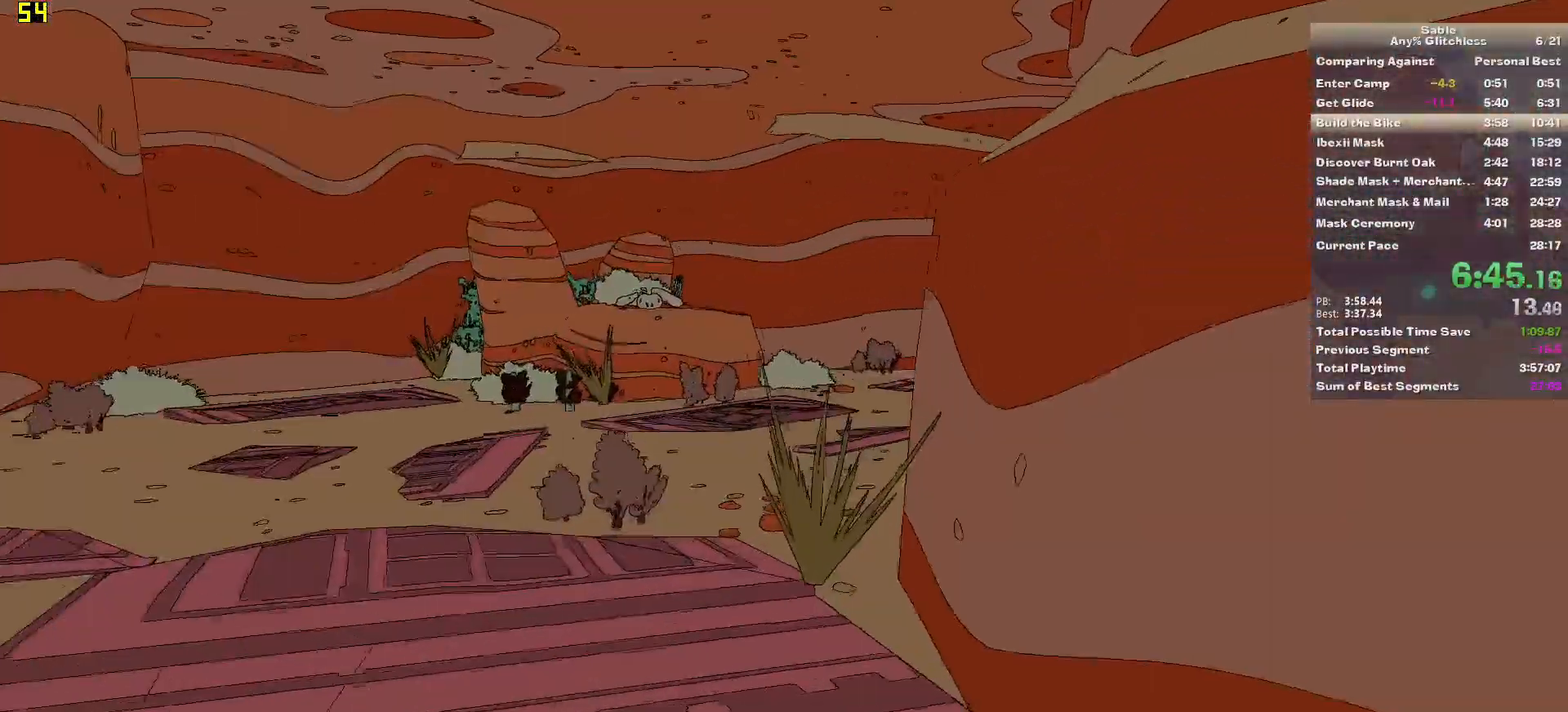
{"keys": ["a", "w"], "mouse": [], "events": [[20, "d", "up"], [60, "a", "down"]]}
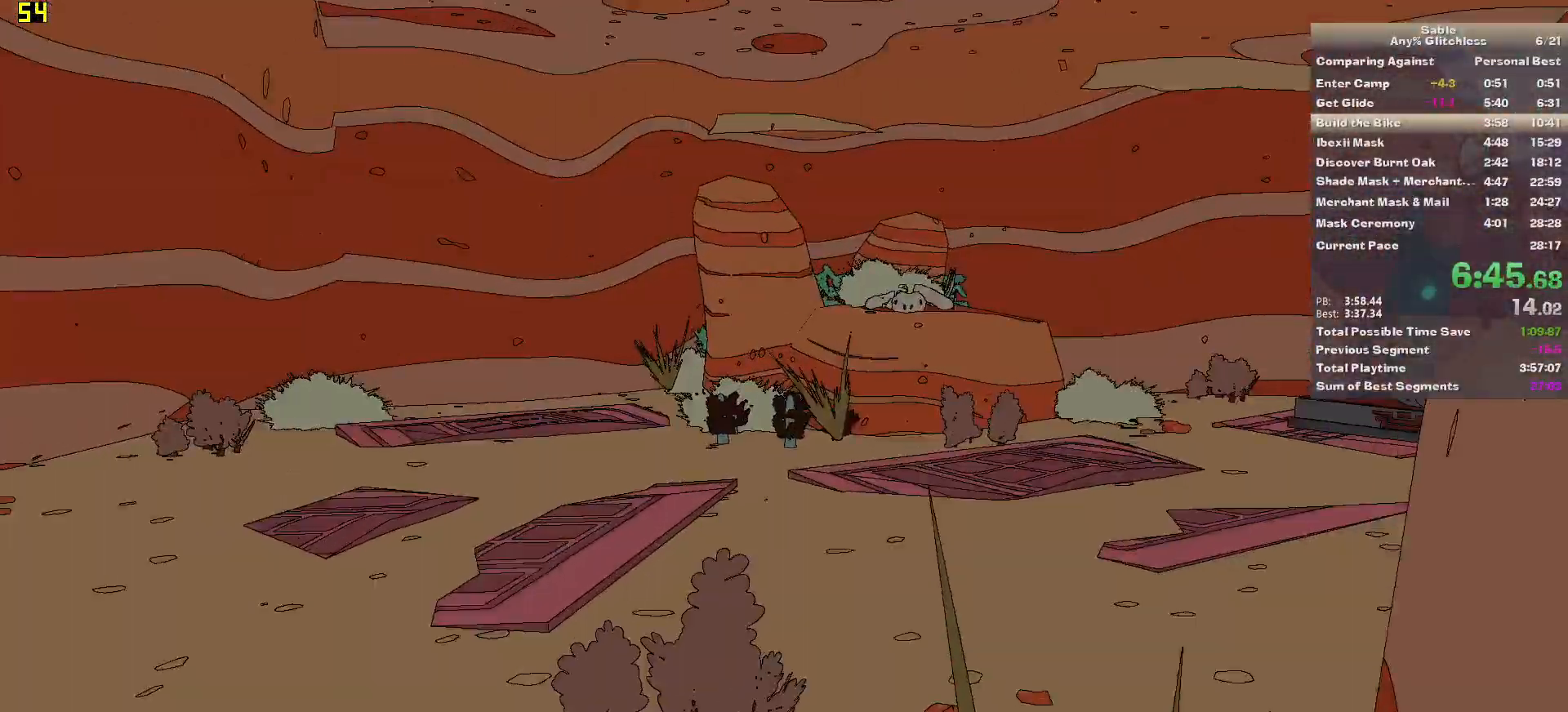
{"keys": ["w"], "mouse": [], "events": [[80, "a", "up"], [360, "d", "down"], [500, "d", "up"]]}
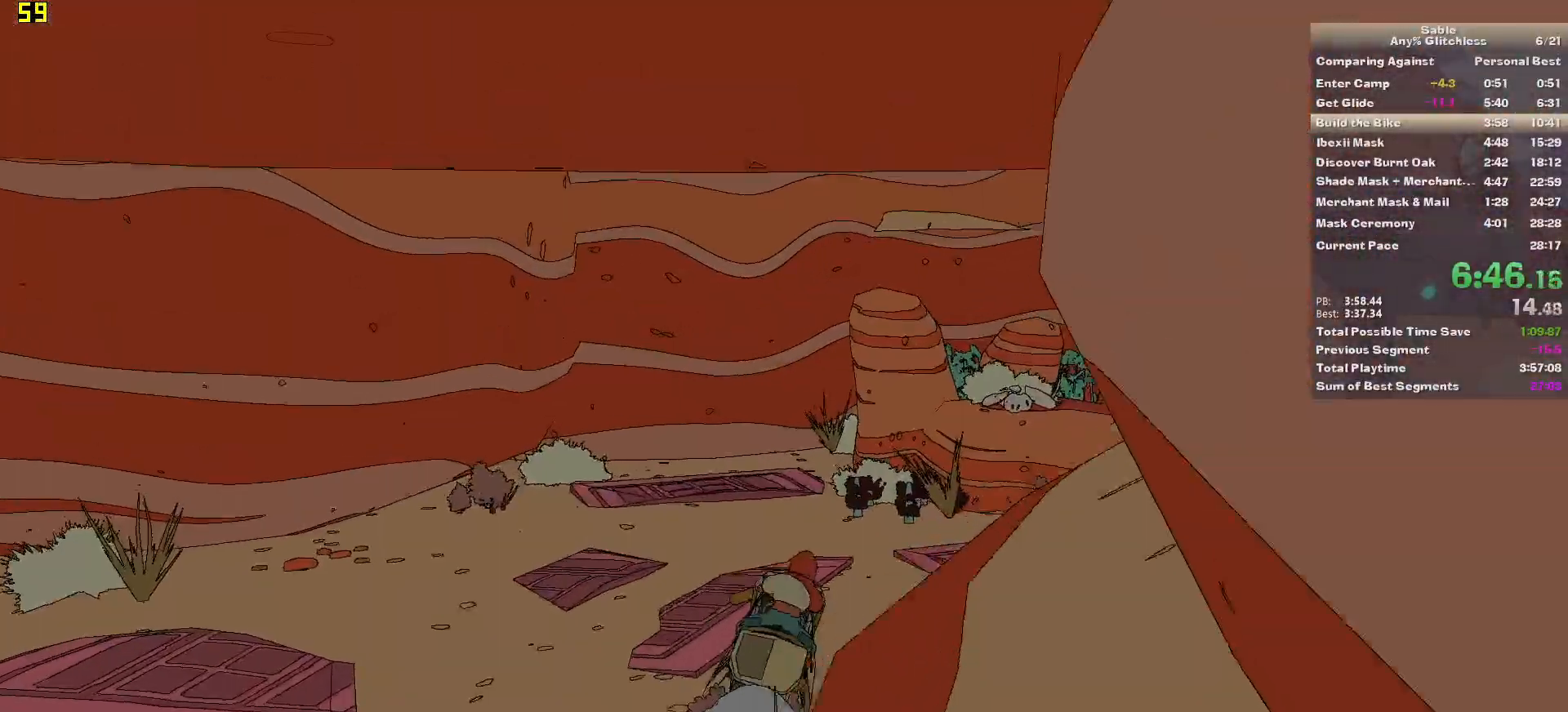
{"keys": ["w"], "mouse": [], "events": []}
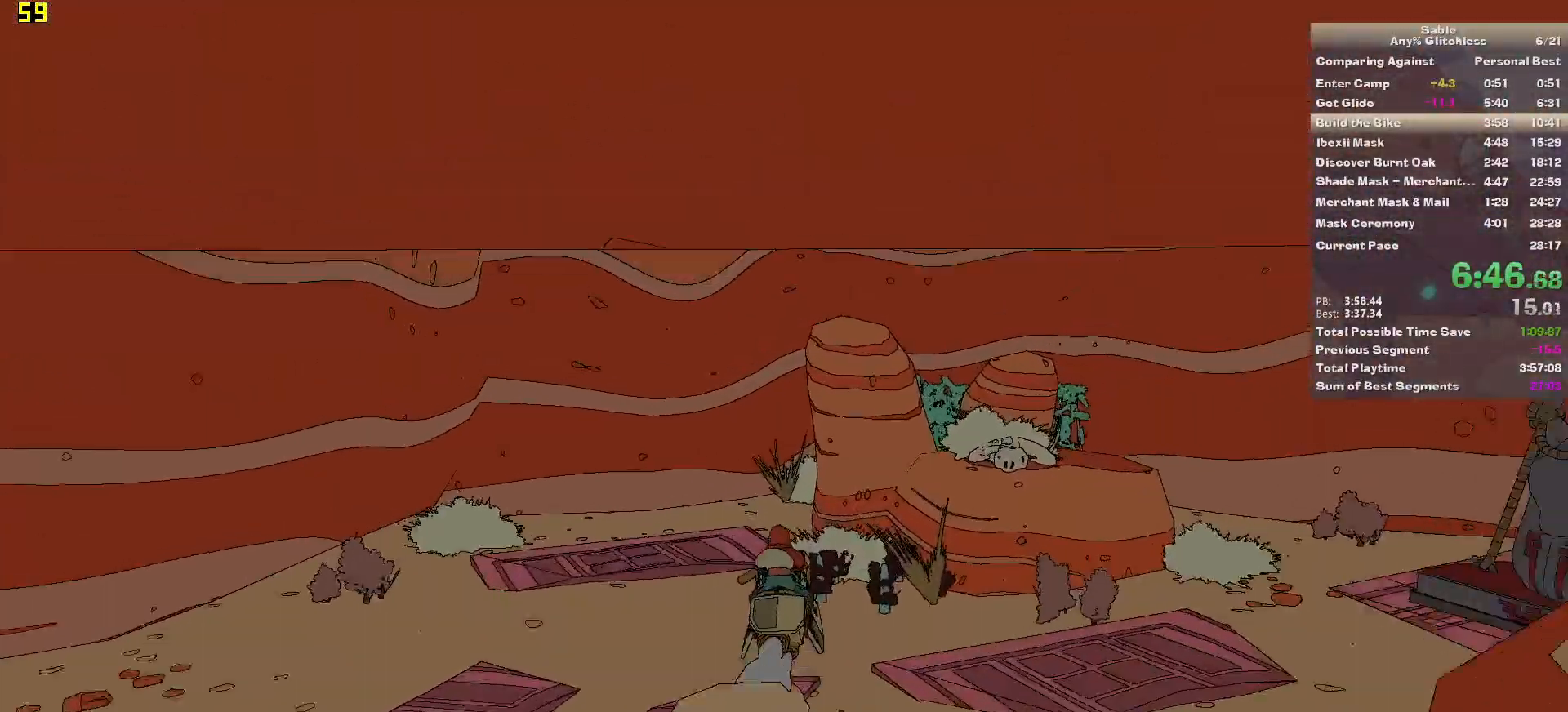
{"keys": ["a", "w"], "mouse": [], "events": [[160, "e", "down"], [240, "e", "up"], [420, "a", "down"]]}
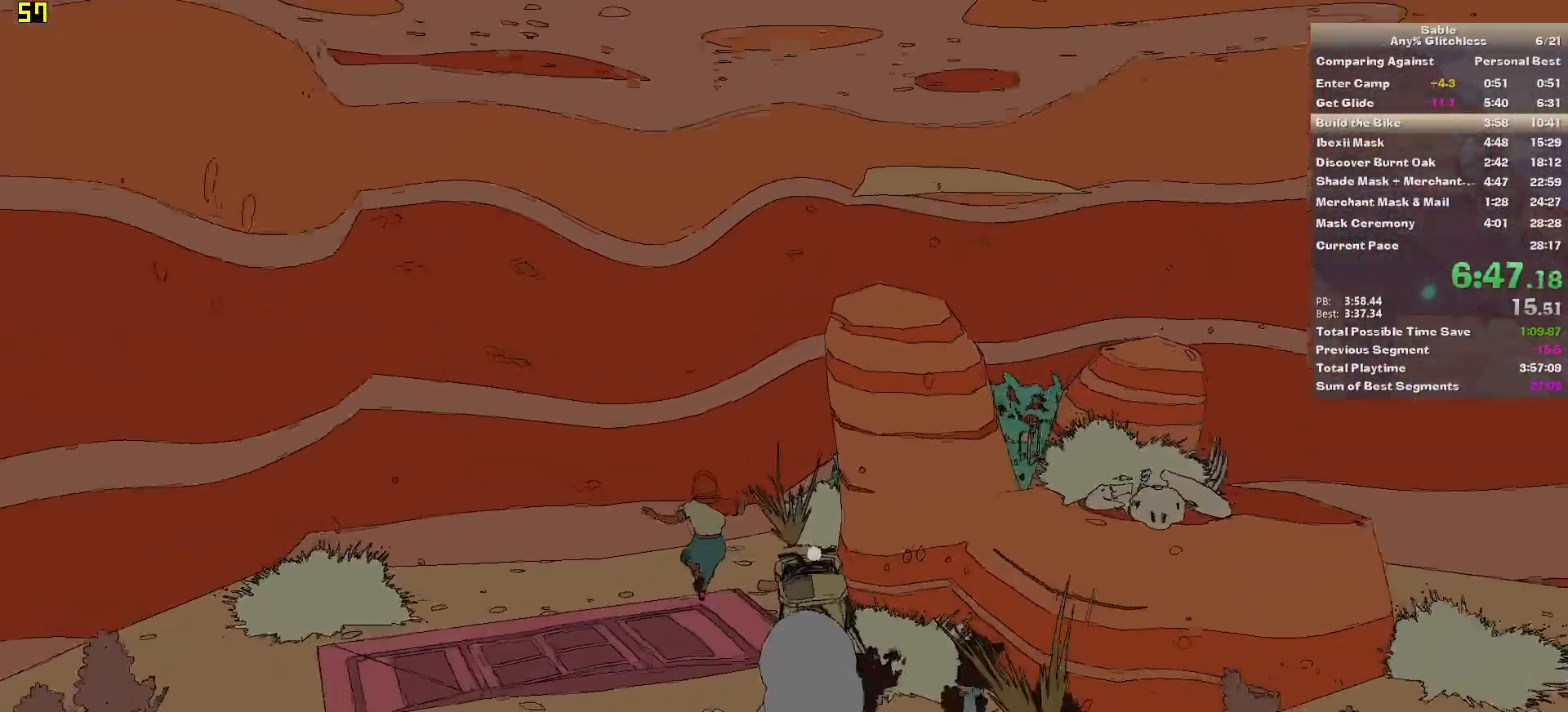
{"keys": ["shift", "w"], "mouse": [], "events": [[20, "a", "up"], [480, "shift", "down"]]}
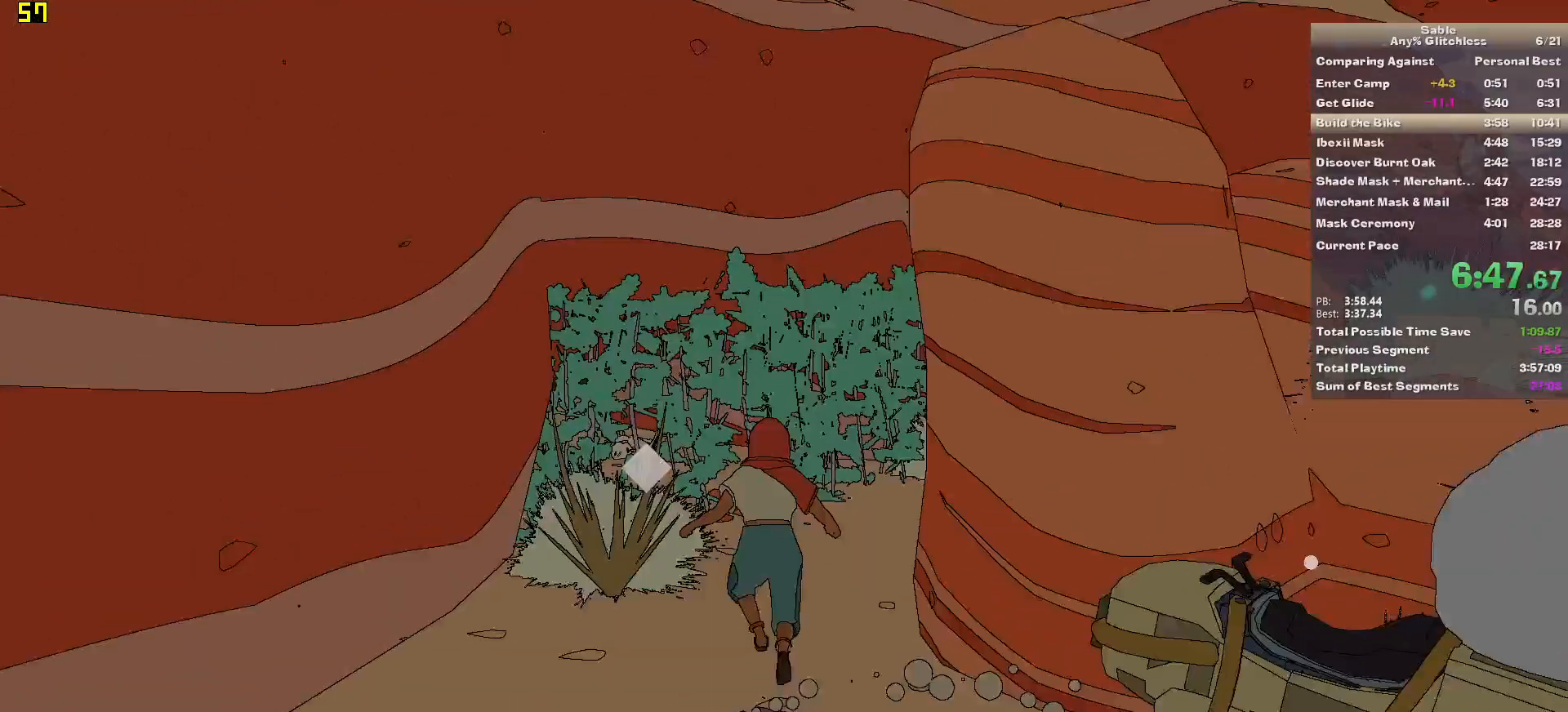
{"keys": ["shift", "w"], "mouse": [], "events": []}
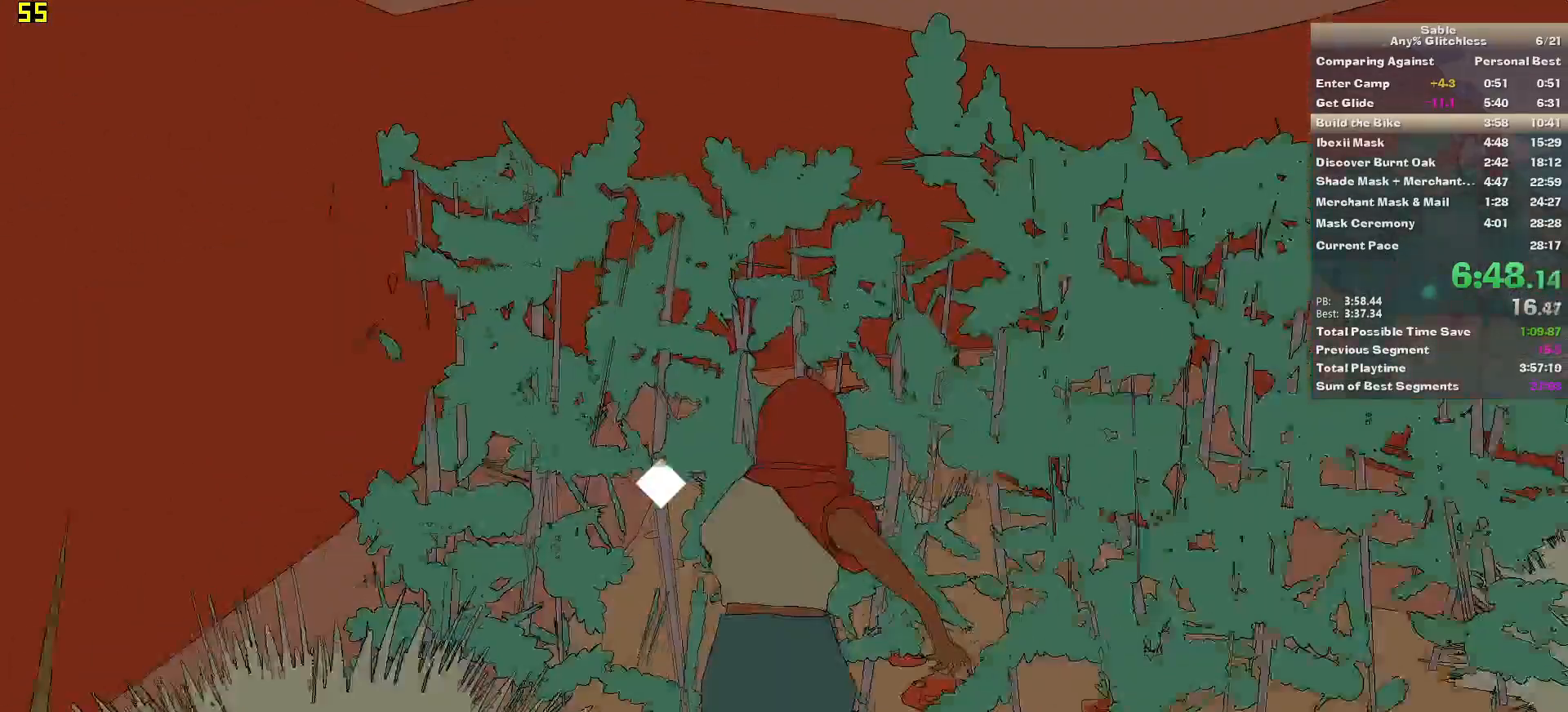
{"keys": ["w"], "mouse": [], "events": [[60, "c", "down"], [60, "shift", "up"], [160, "c", "up"]]}
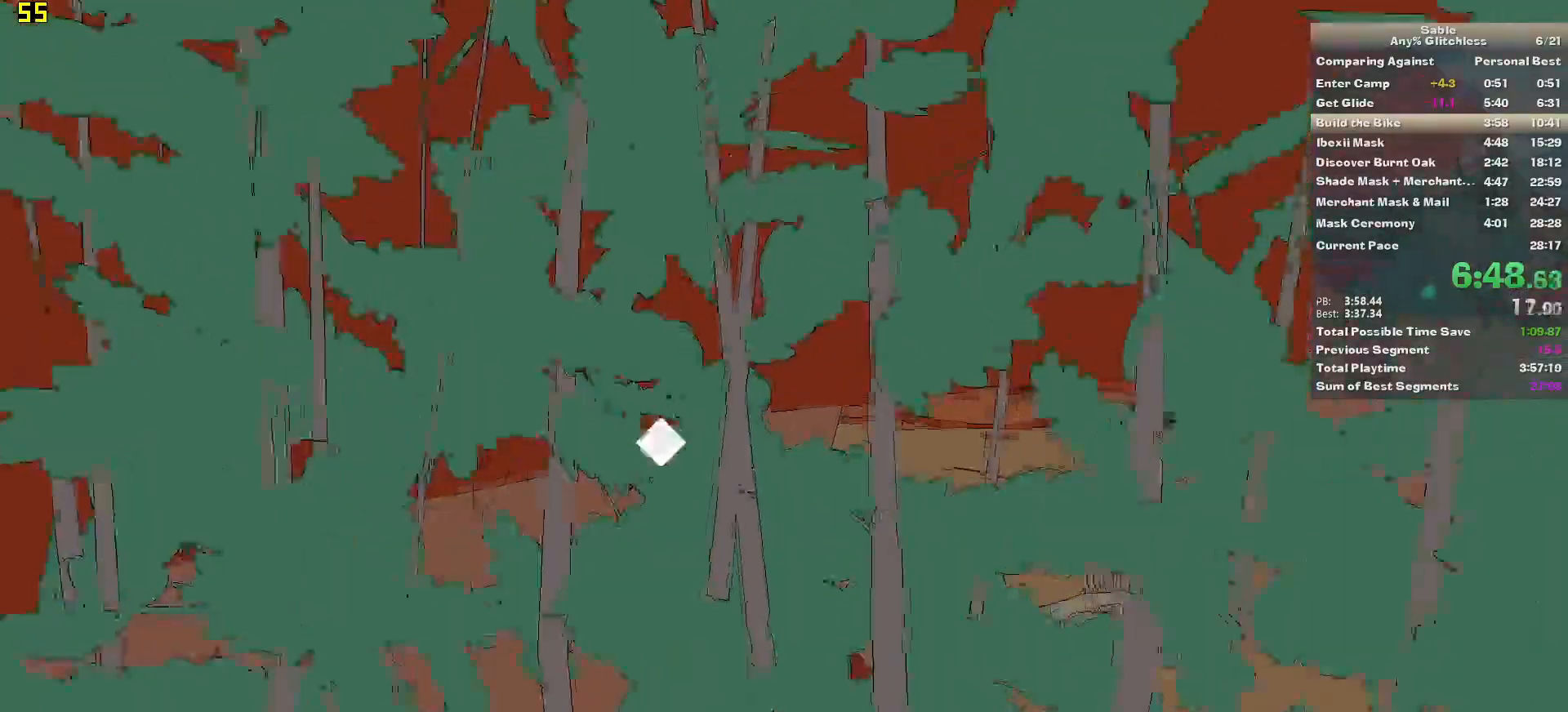
{"keys": ["w"], "mouse": [], "events": []}
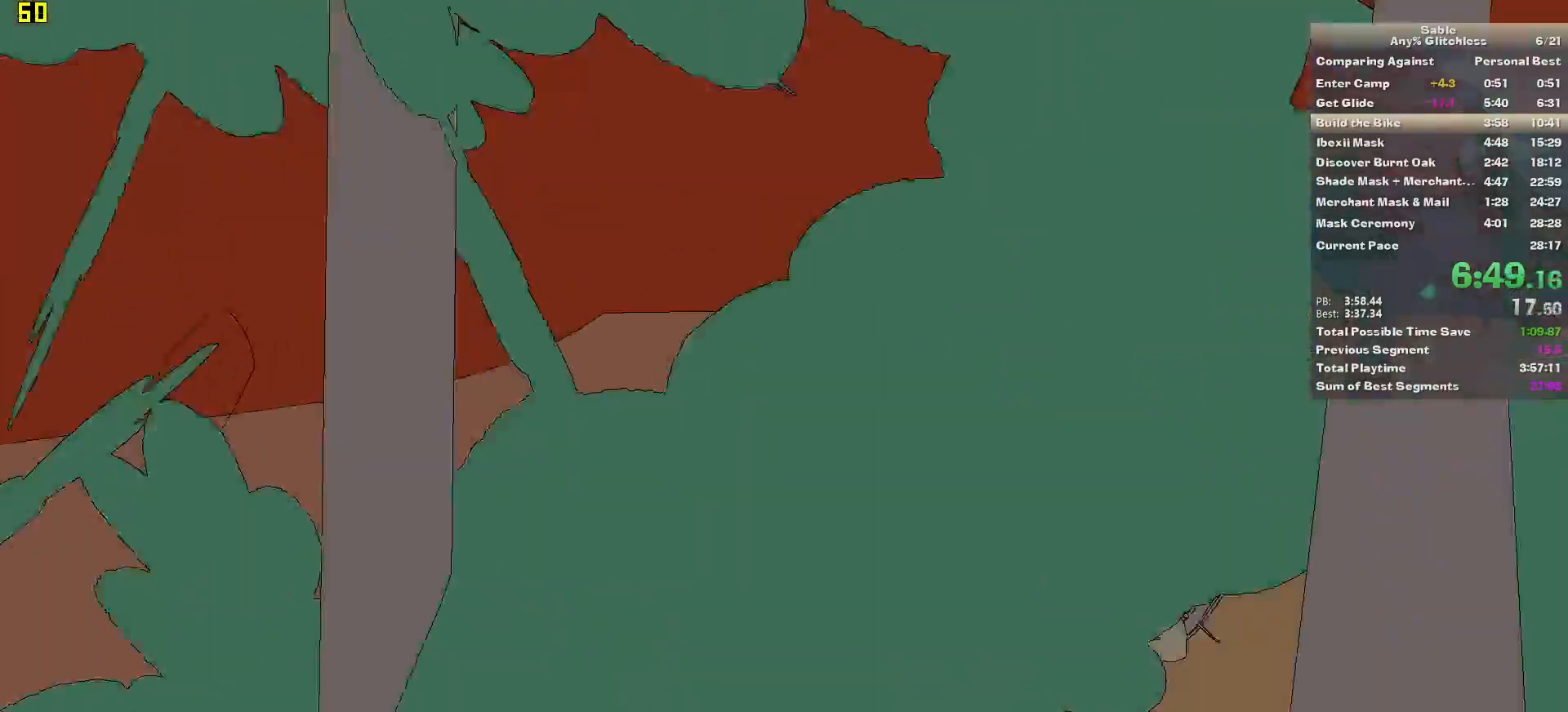
{"keys": ["w"], "mouse": [], "events": []}
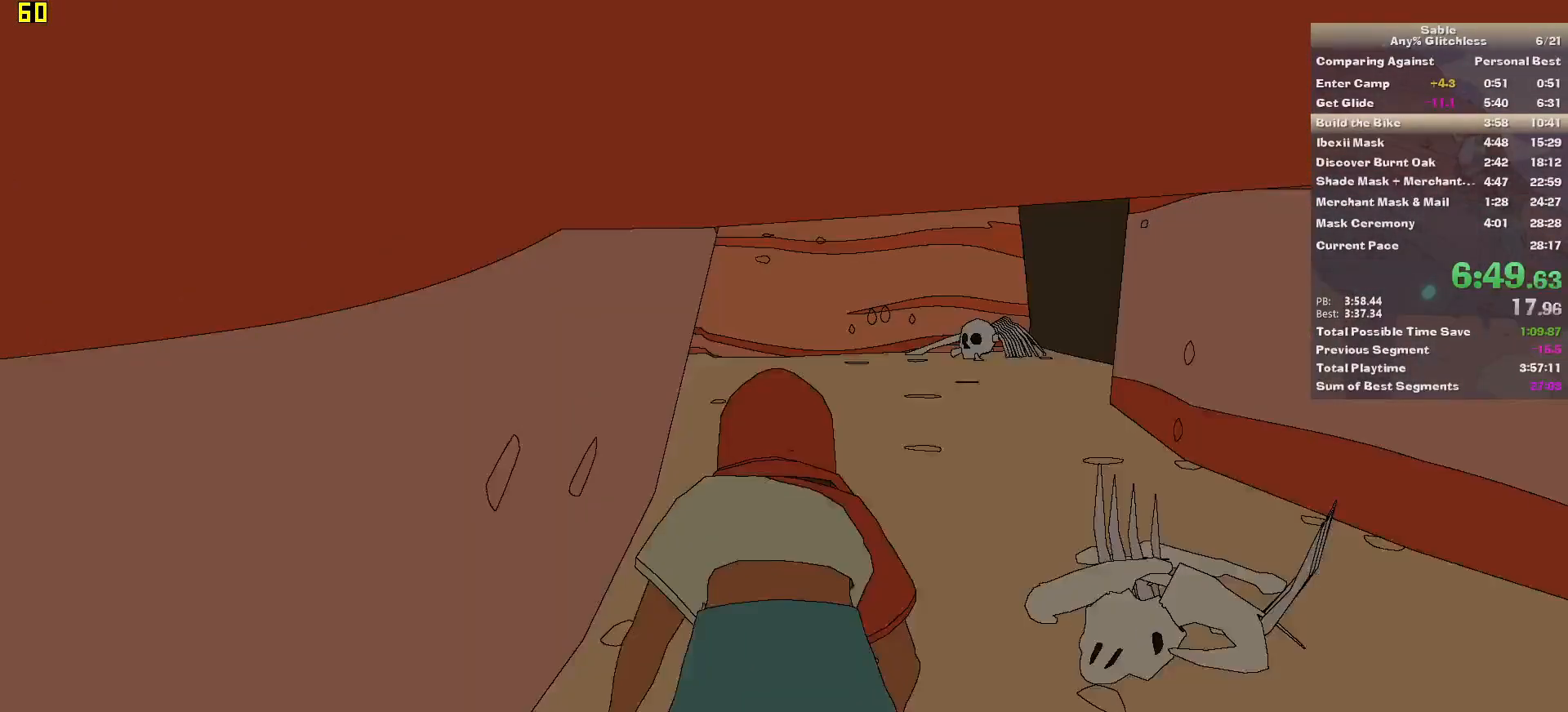
{"keys": ["w"], "mouse": [], "events": []}
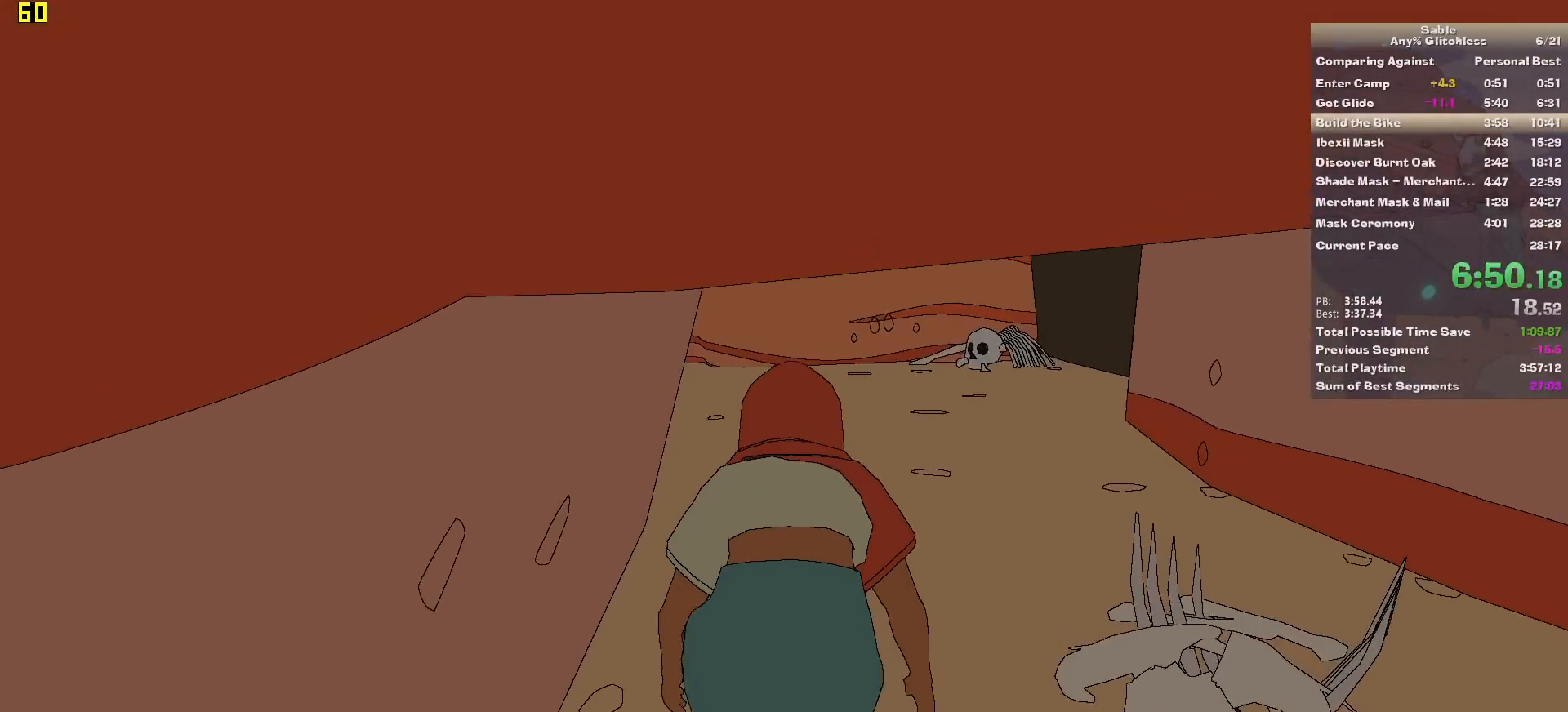
{"keys": ["w"], "mouse": [], "events": []}
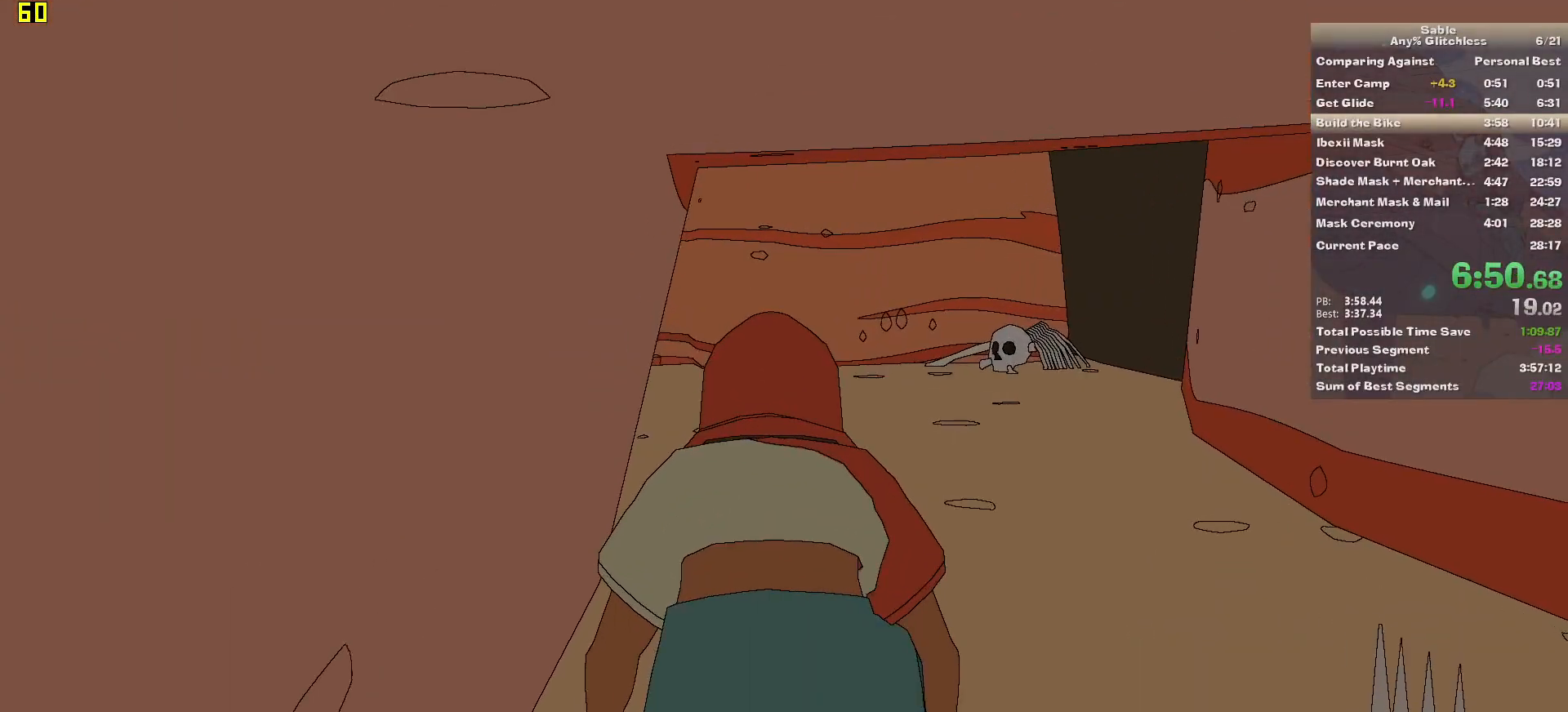
{"keys": ["w"], "mouse": [], "events": []}
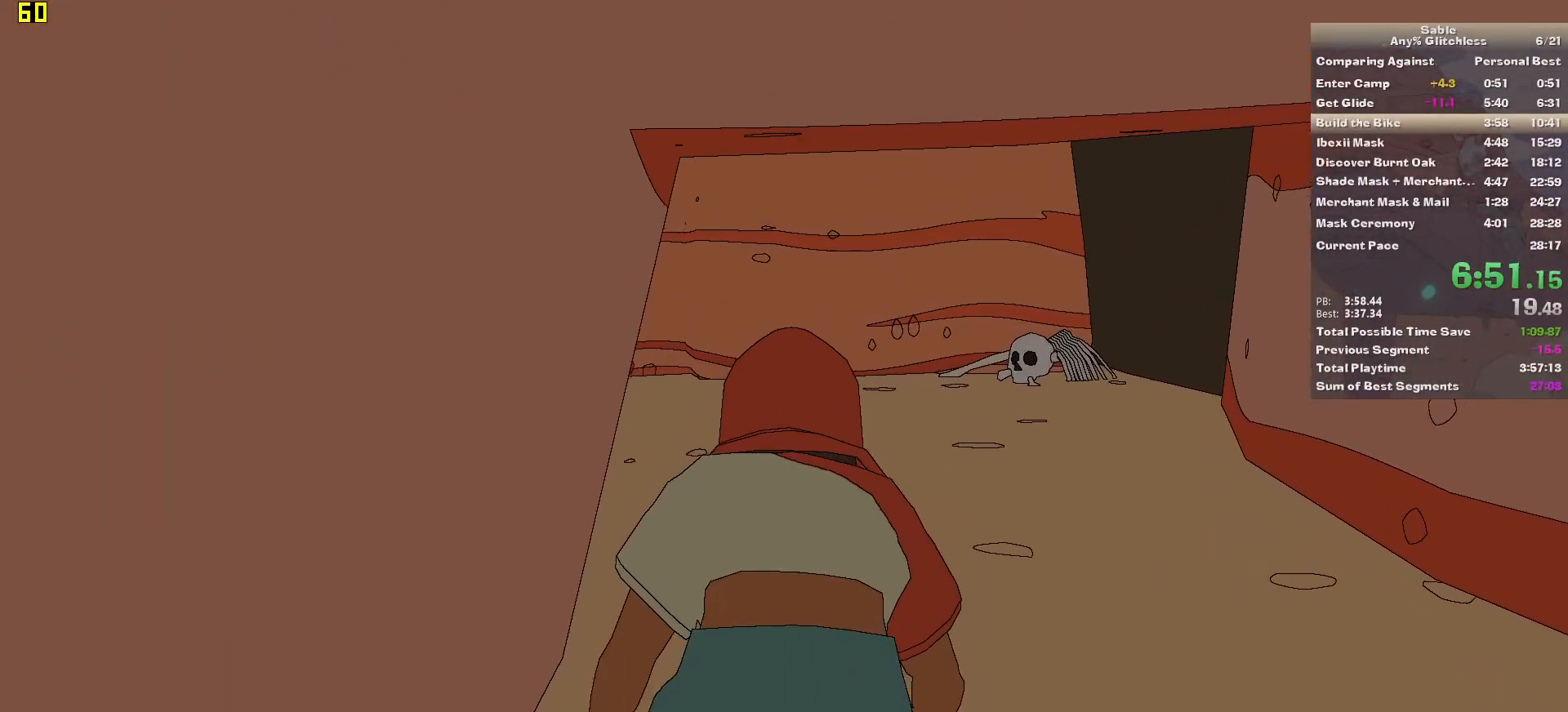
{"keys": ["w"], "mouse": [], "events": []}
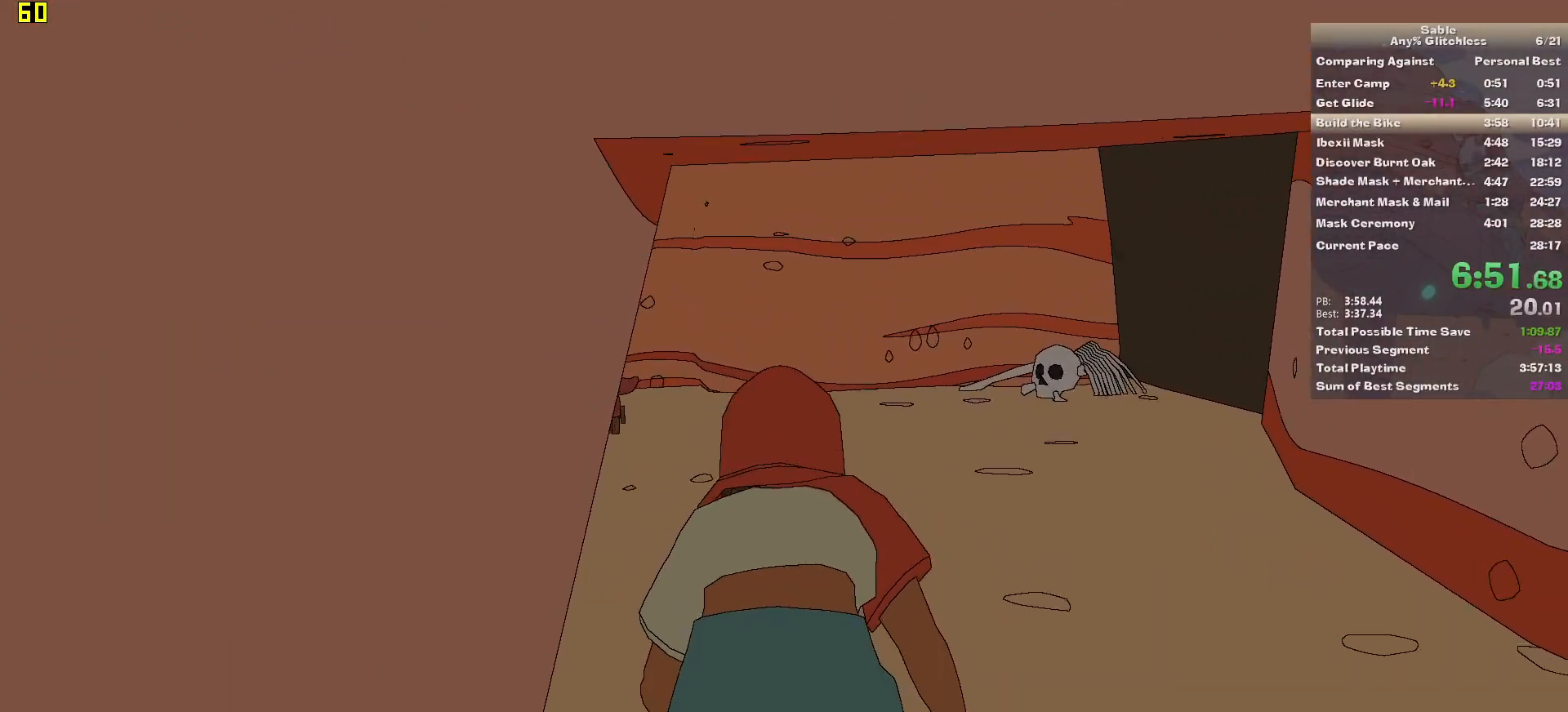
{"keys": ["w"], "mouse": [], "events": []}
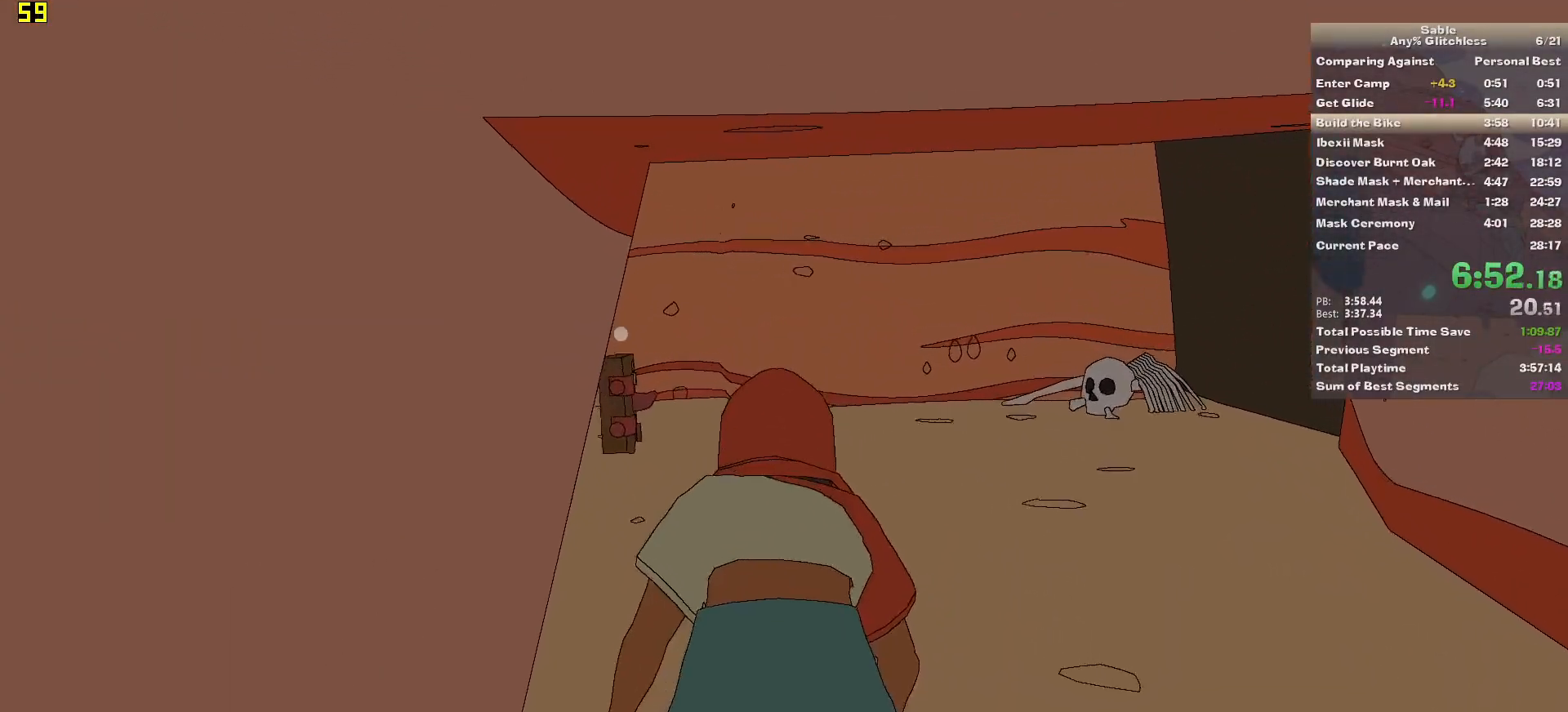
{"keys": ["w"], "mouse": [], "events": []}
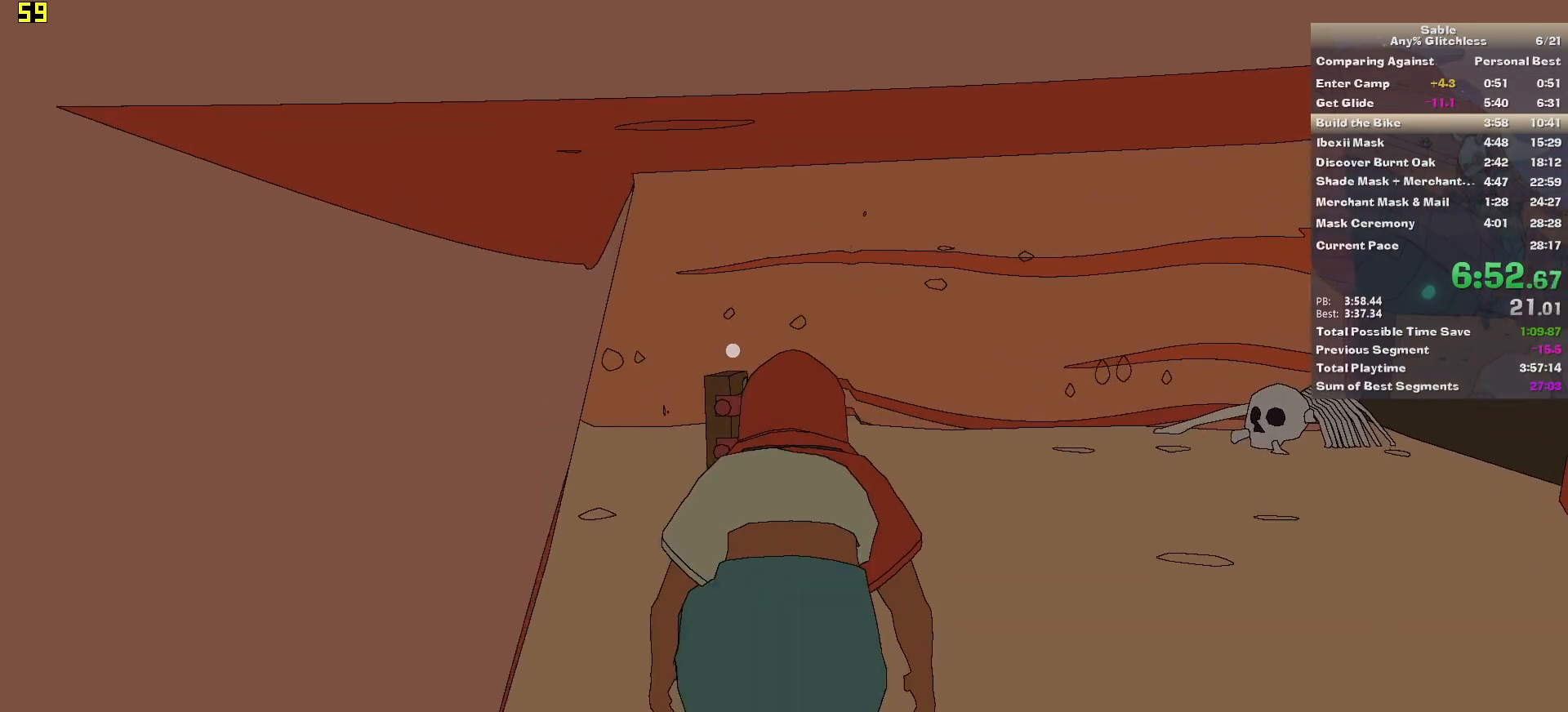
{"keys": ["w"], "mouse": [], "events": []}
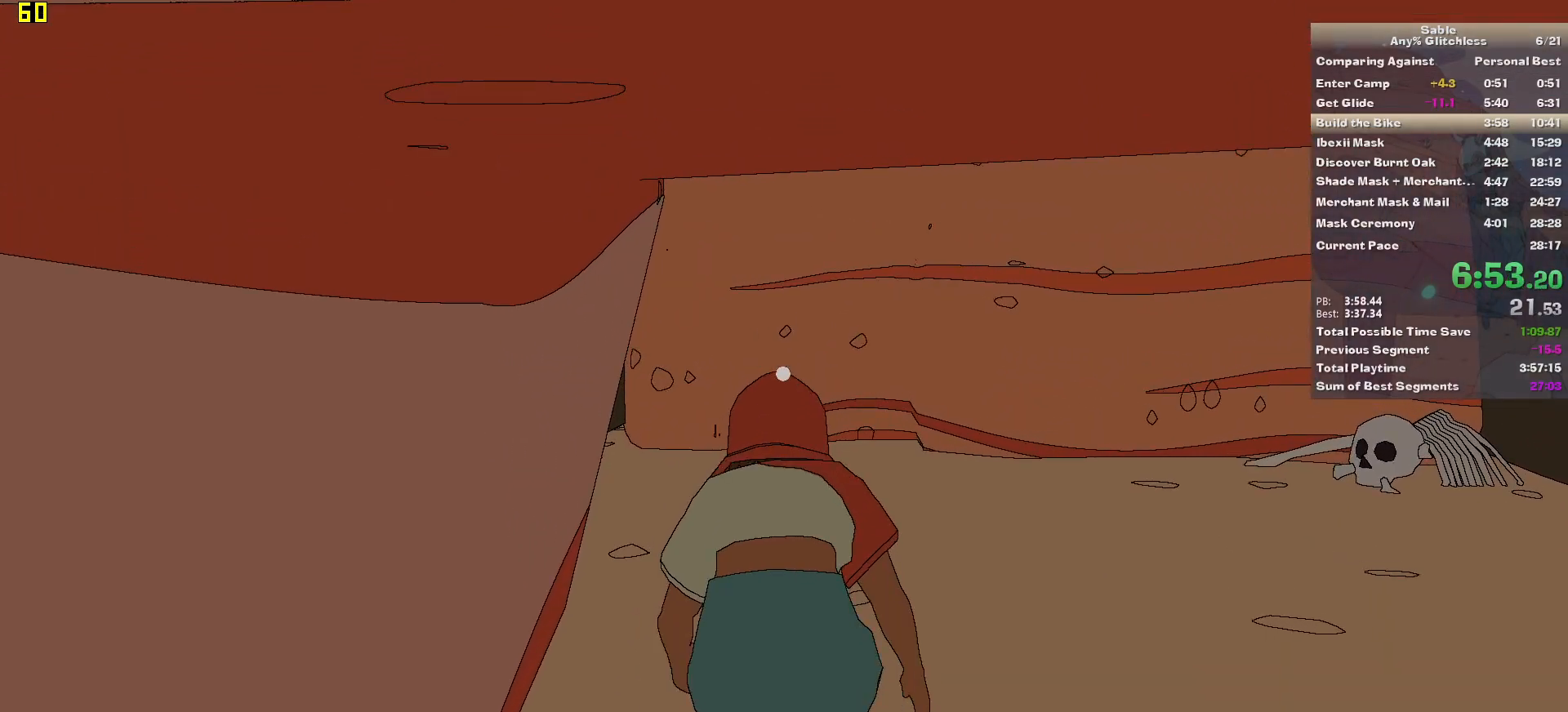
{"keys": ["w"], "mouse": [], "events": []}
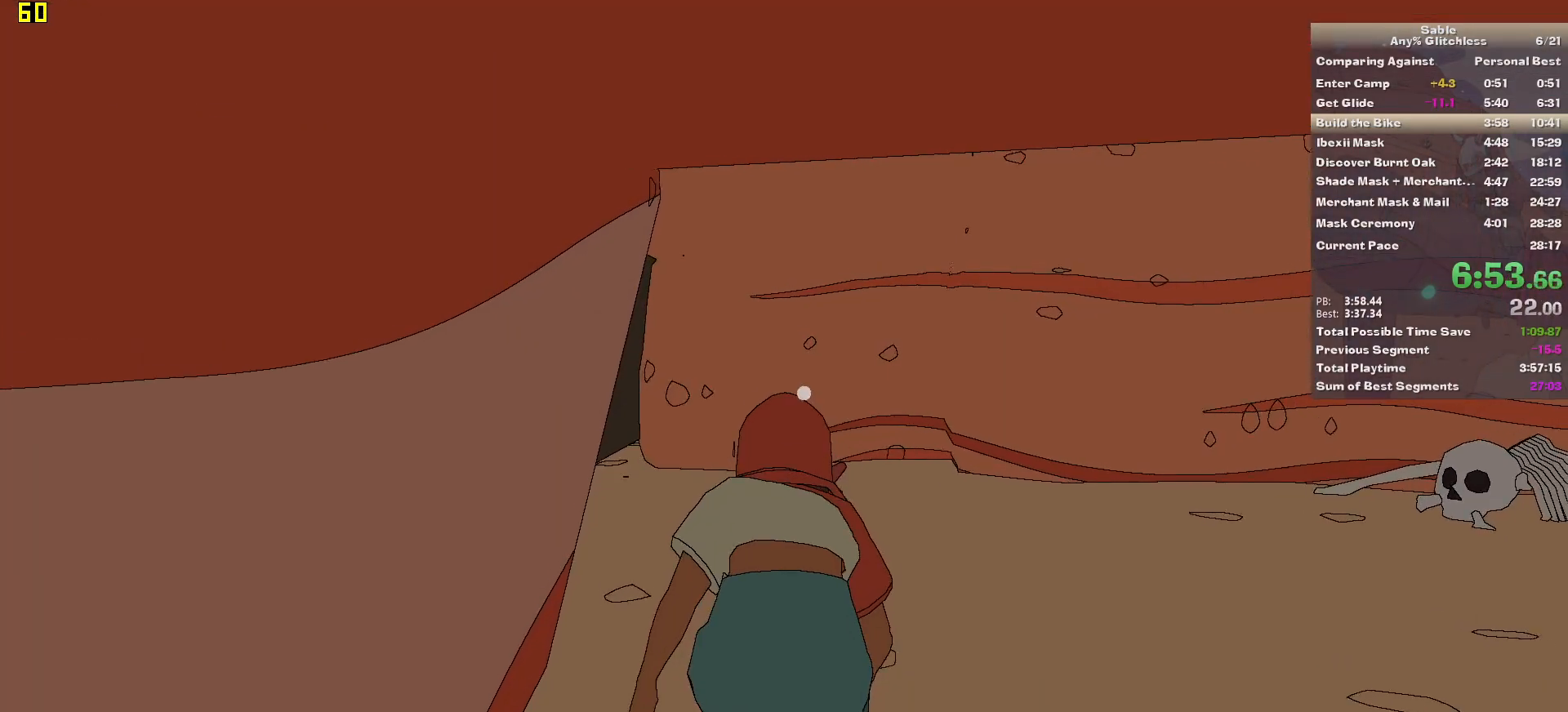
{"keys": ["w"], "mouse": [], "events": []}
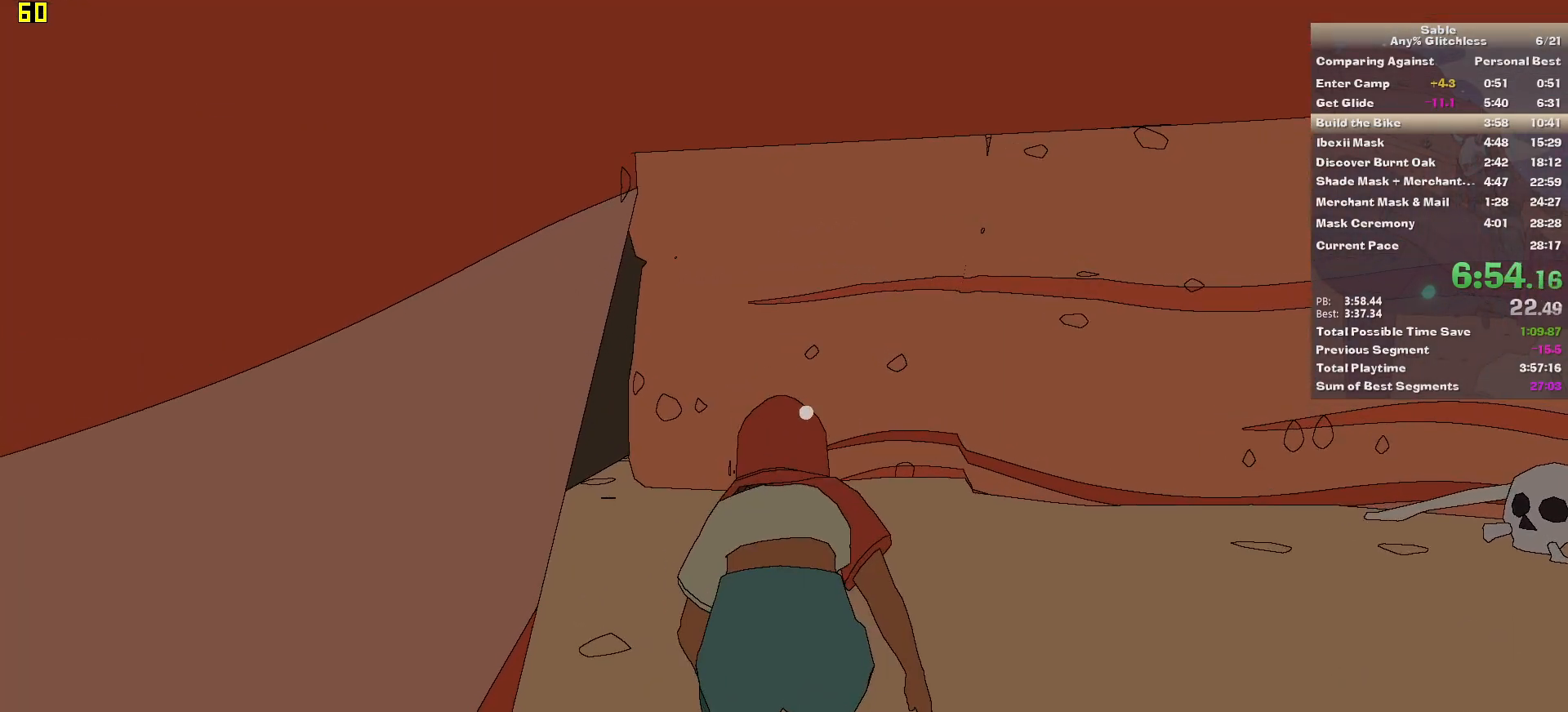
{"keys": ["w"], "mouse": [], "events": []}
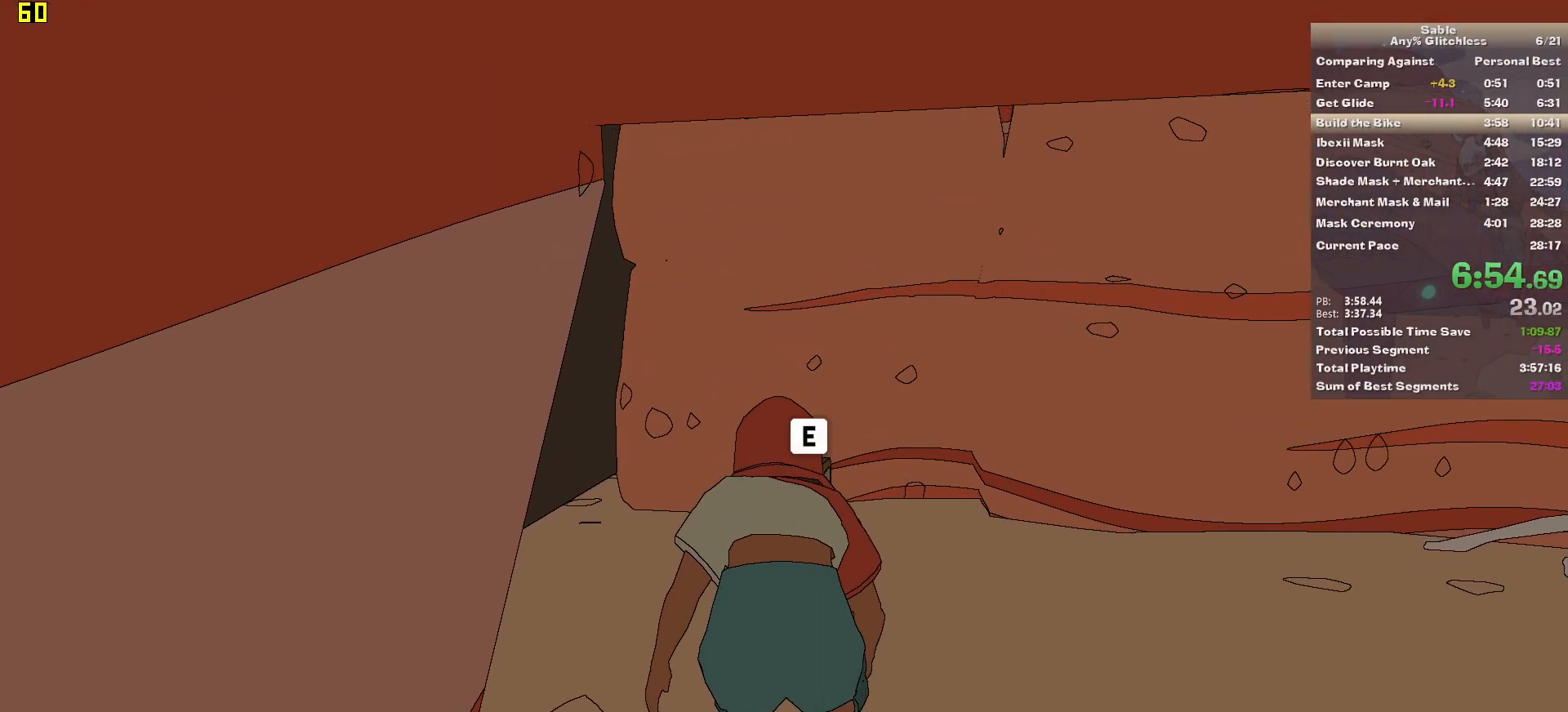
{"keys": [], "mouse": [], "events": [[20, "e", "down"], [60, "w", "up"], [180, "e", "up"], [300, "r", "down"], [400, "r", "up"]]}
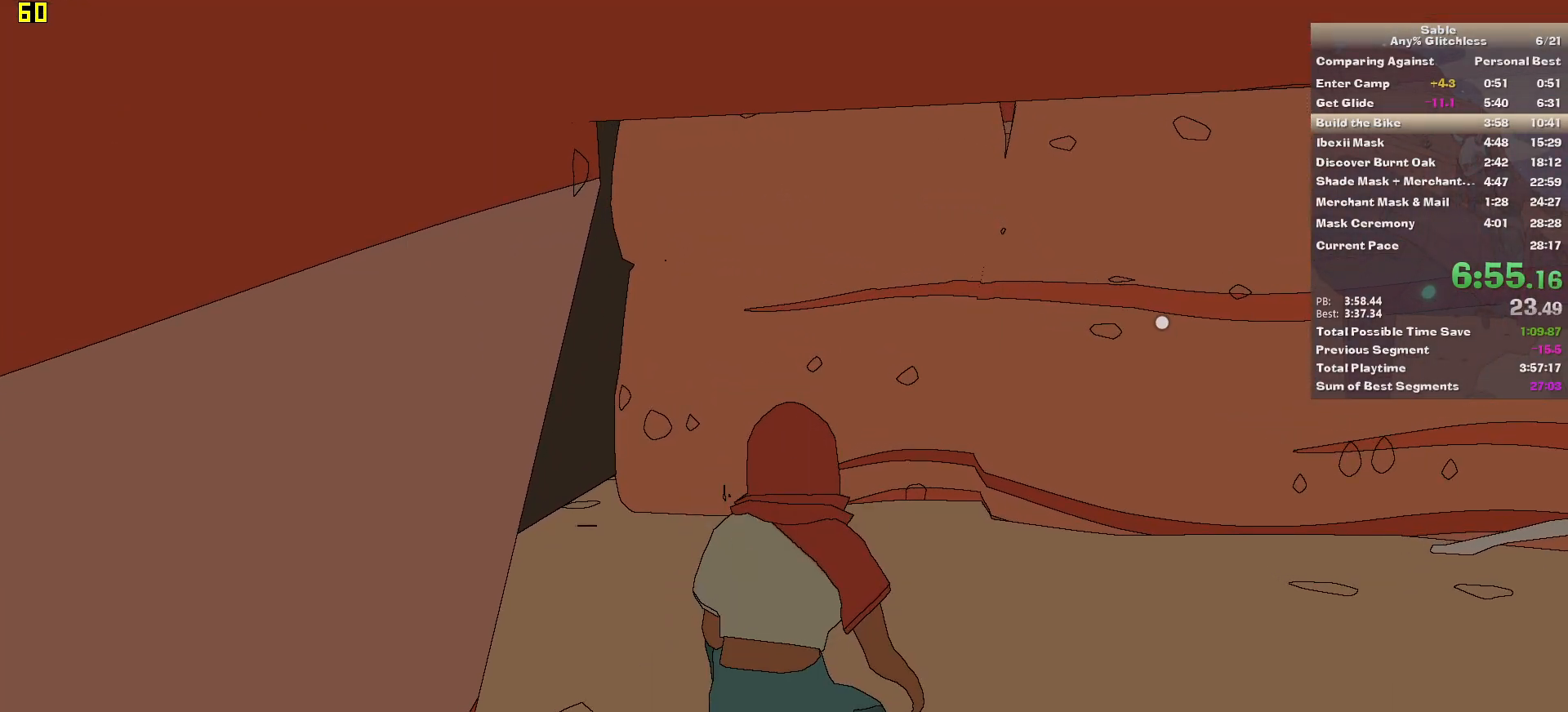
{"keys": [], "mouse": [], "events": []}
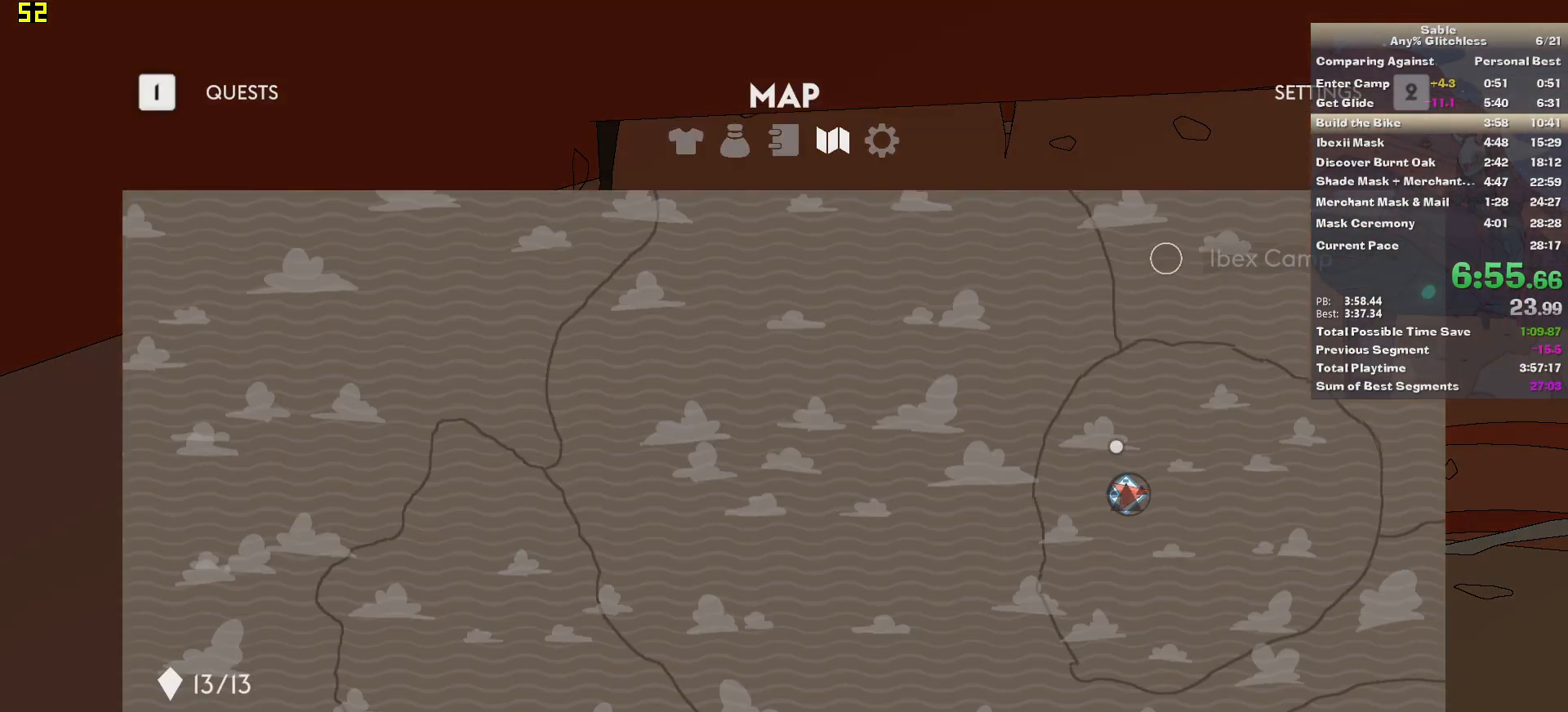
{"keys": [], "mouse": ["left"], "events": [[280, "mouse_left", "down"], [400, "mouse_left", "up"], [440, "mouse_left", "down"]]}
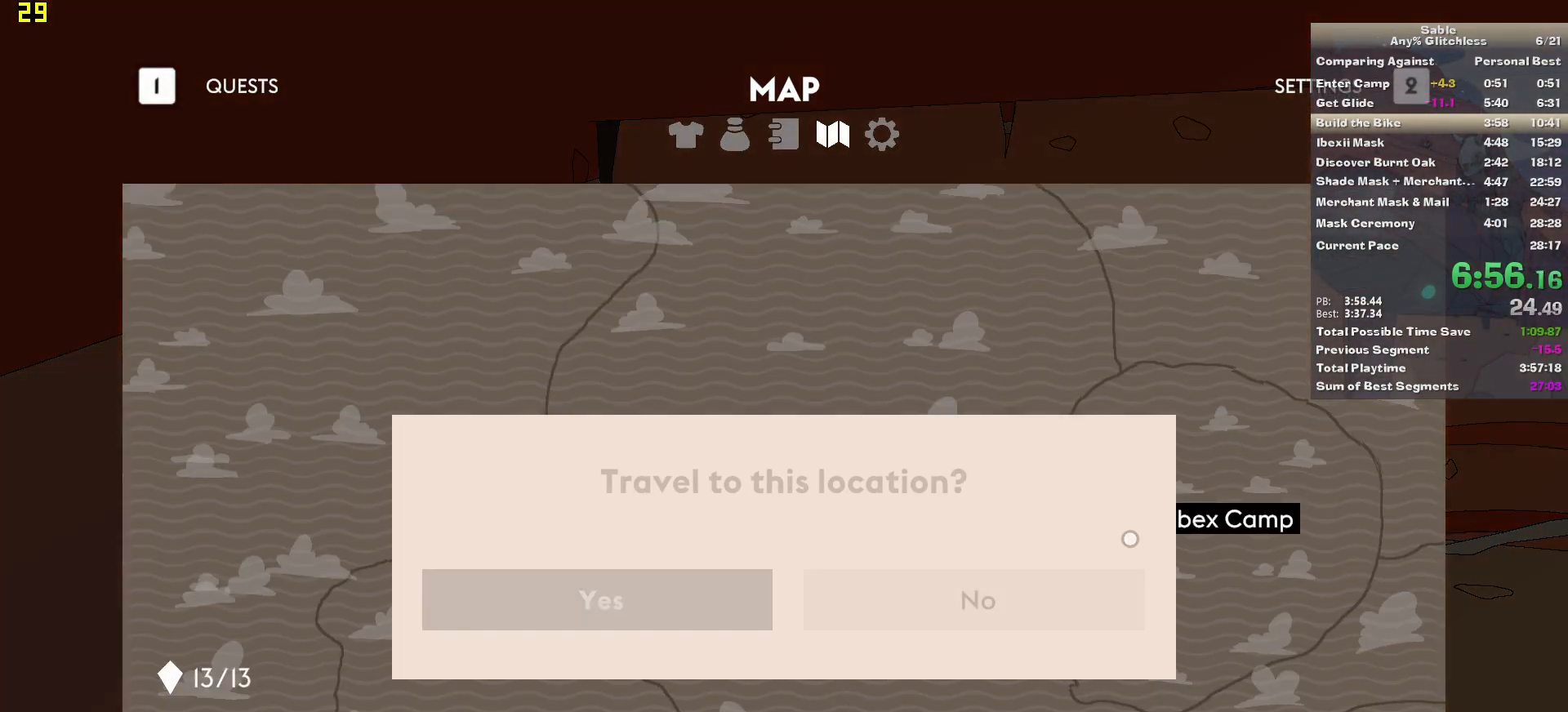
{"keys": [], "mouse": [], "events": [[20, "mouse_left", "up"], [80, "mouse_left", "down"], [120, "mouse_left", "up"], [240, "mouse_left", "down"], [300, "mouse_left", "up"], [340, "mouse_left", "down"], [440, "mouse_left", "up"]]}
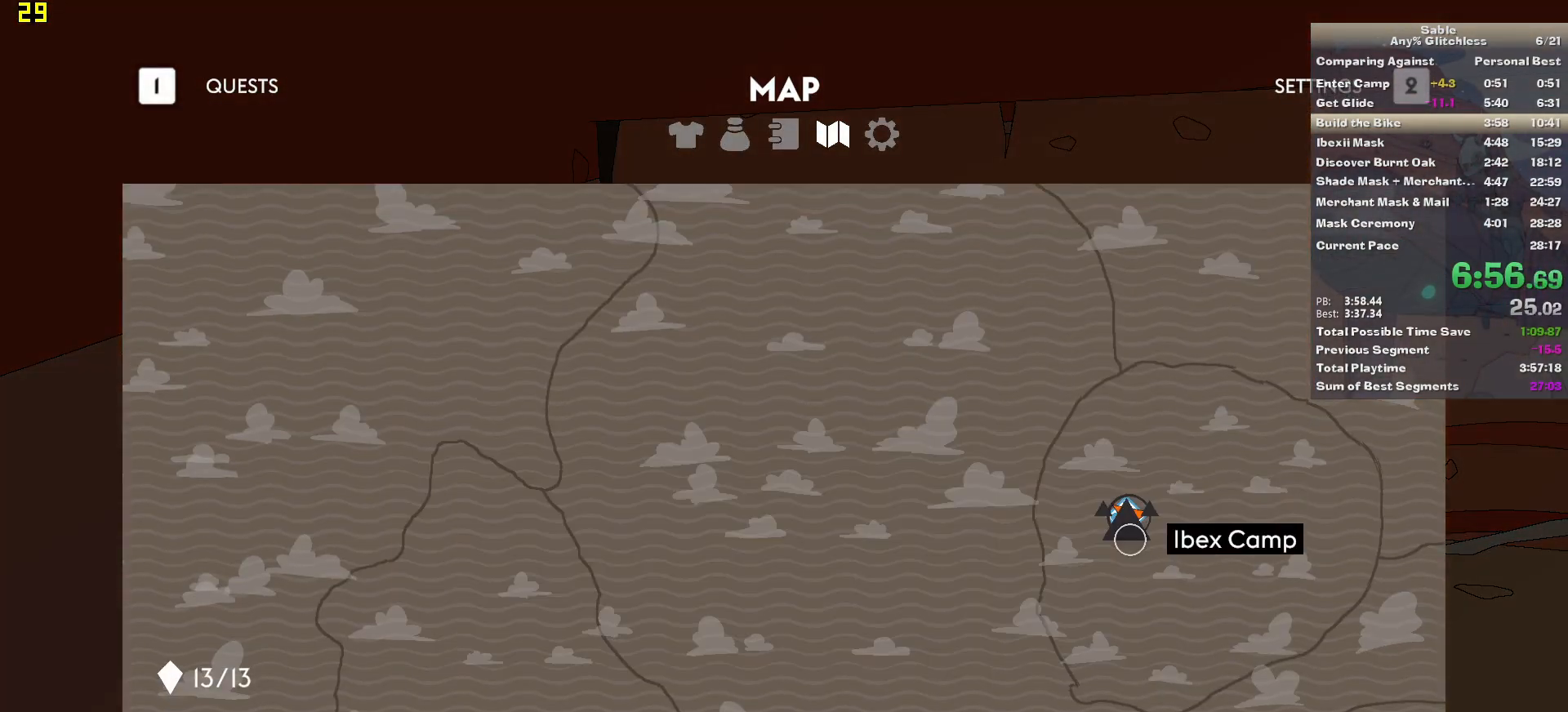
{"keys": [], "mouse": [], "events": []}
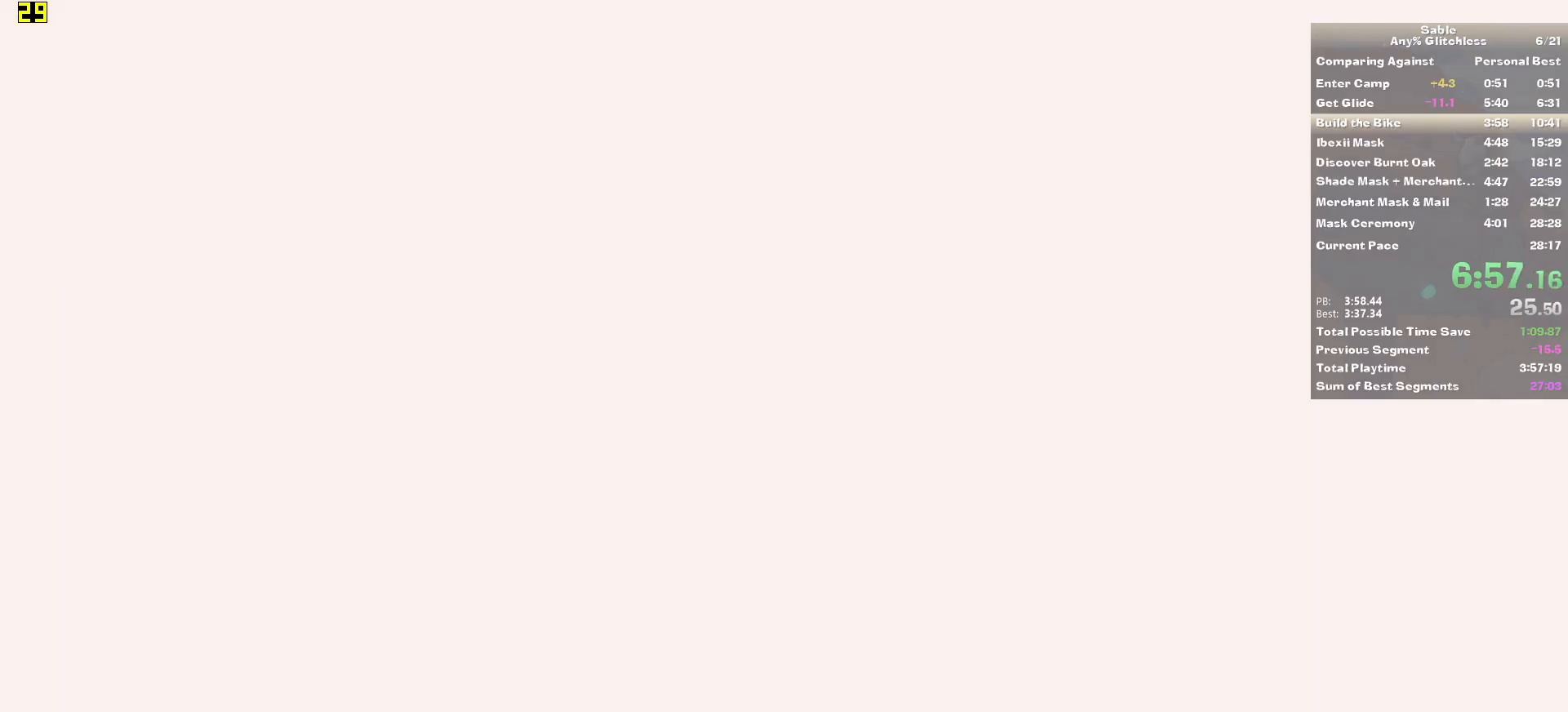
{"keys": [], "mouse": [], "events": []}
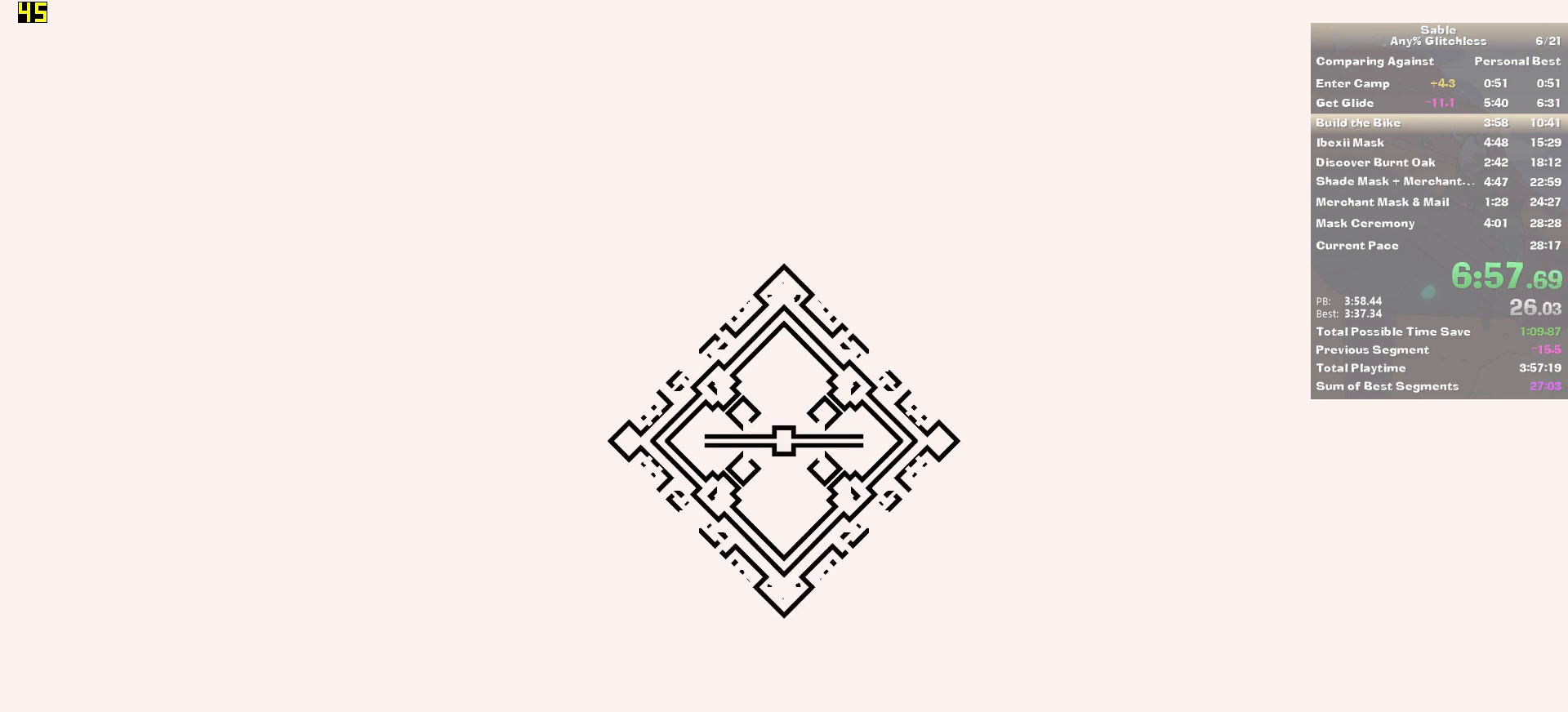
{"keys": [], "mouse": [], "events": []}
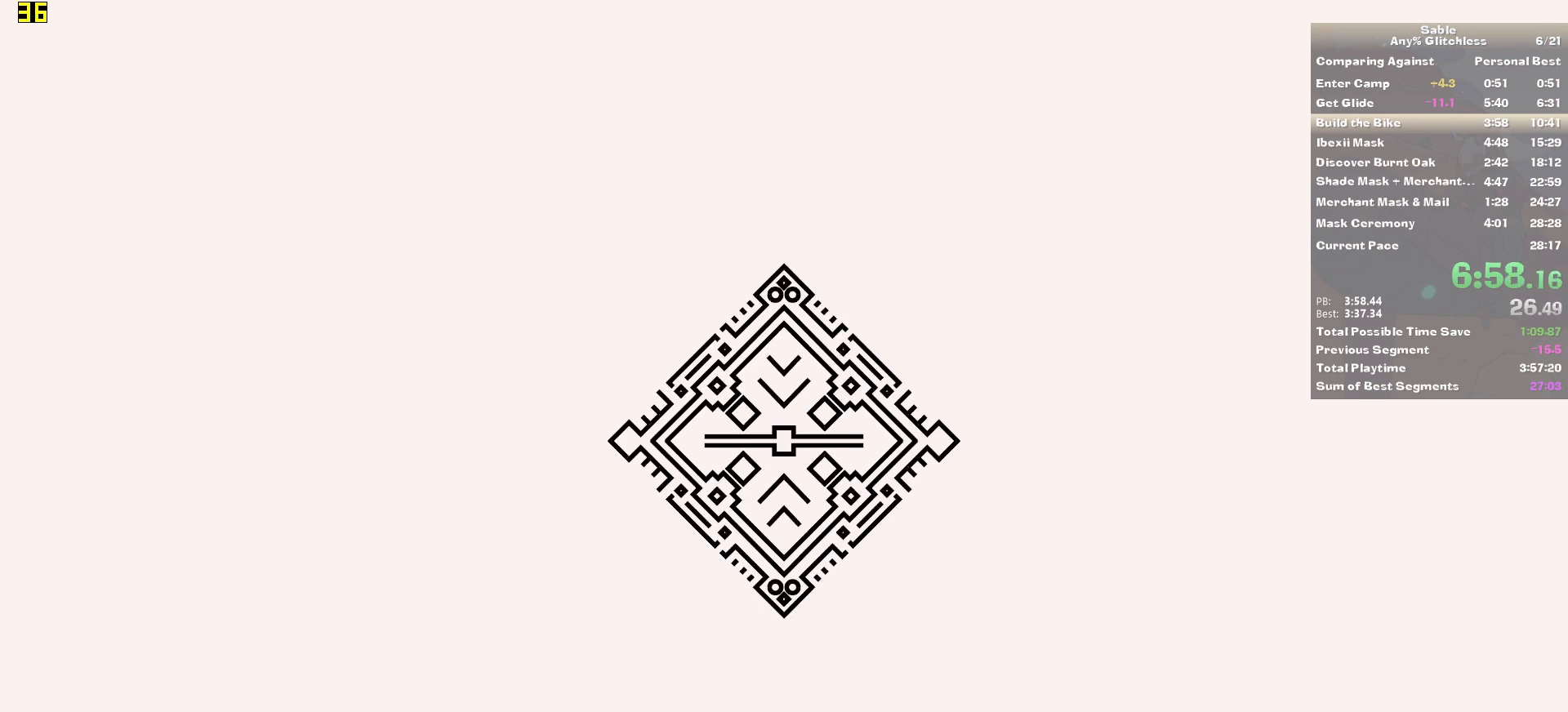
{"keys": [], "mouse": [], "events": []}
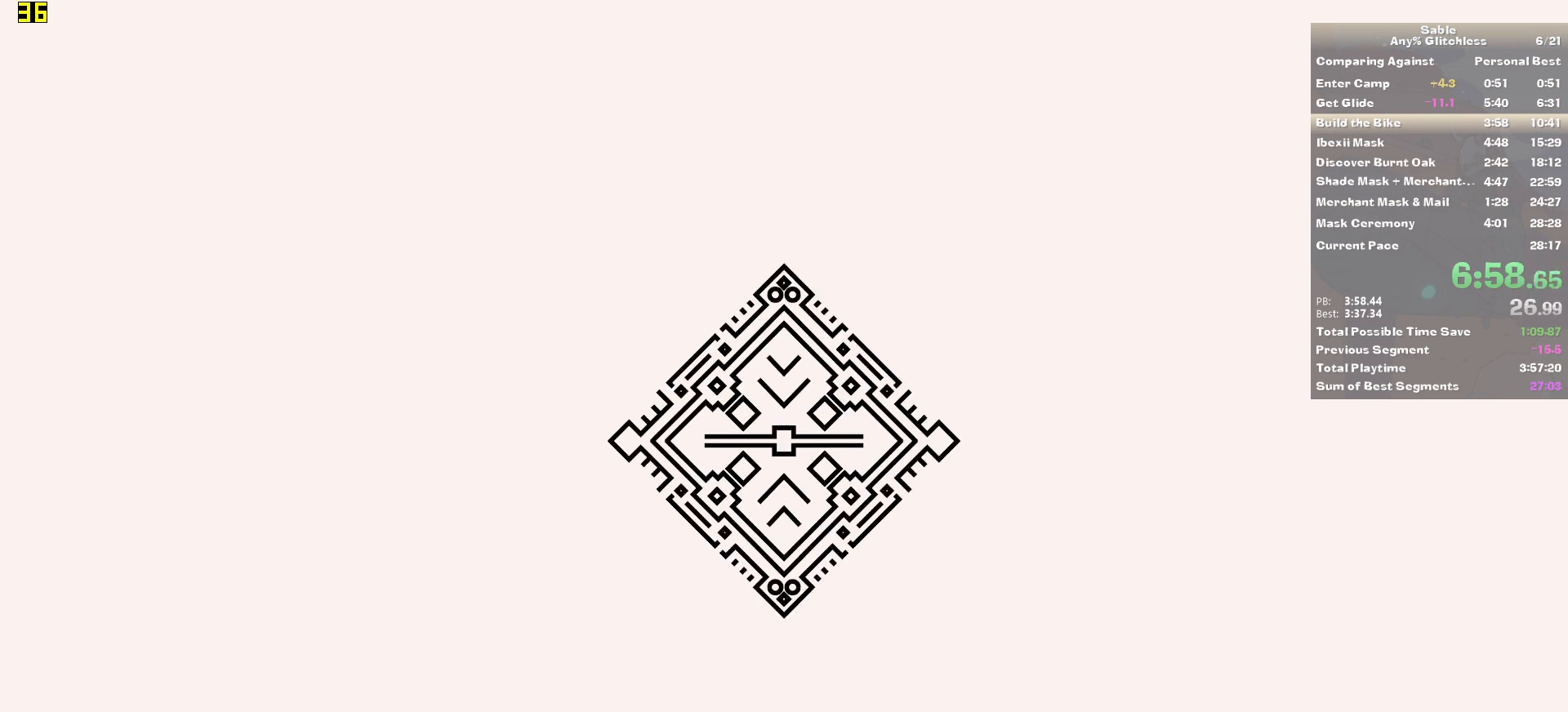
{"keys": [], "mouse": [], "events": []}
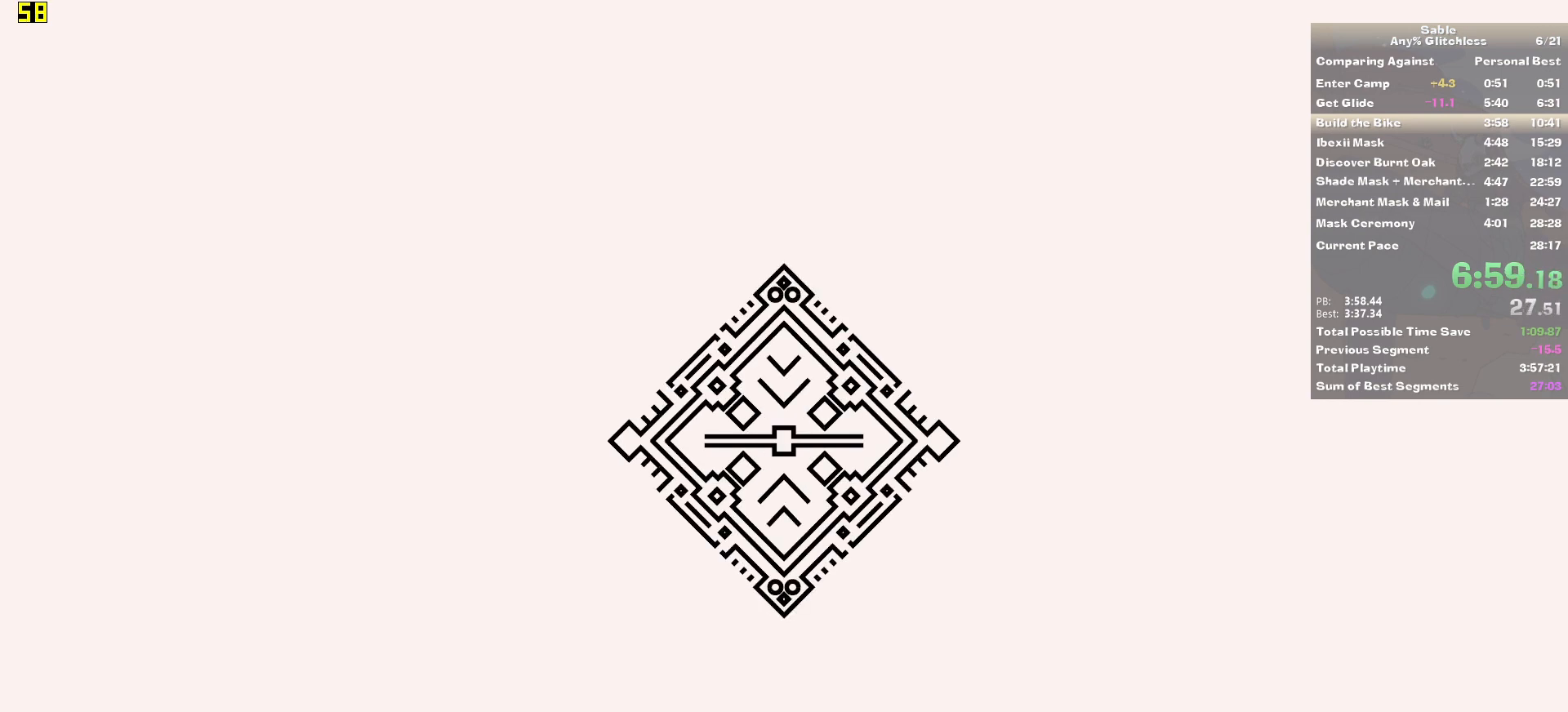
{"keys": [], "mouse": [], "events": []}